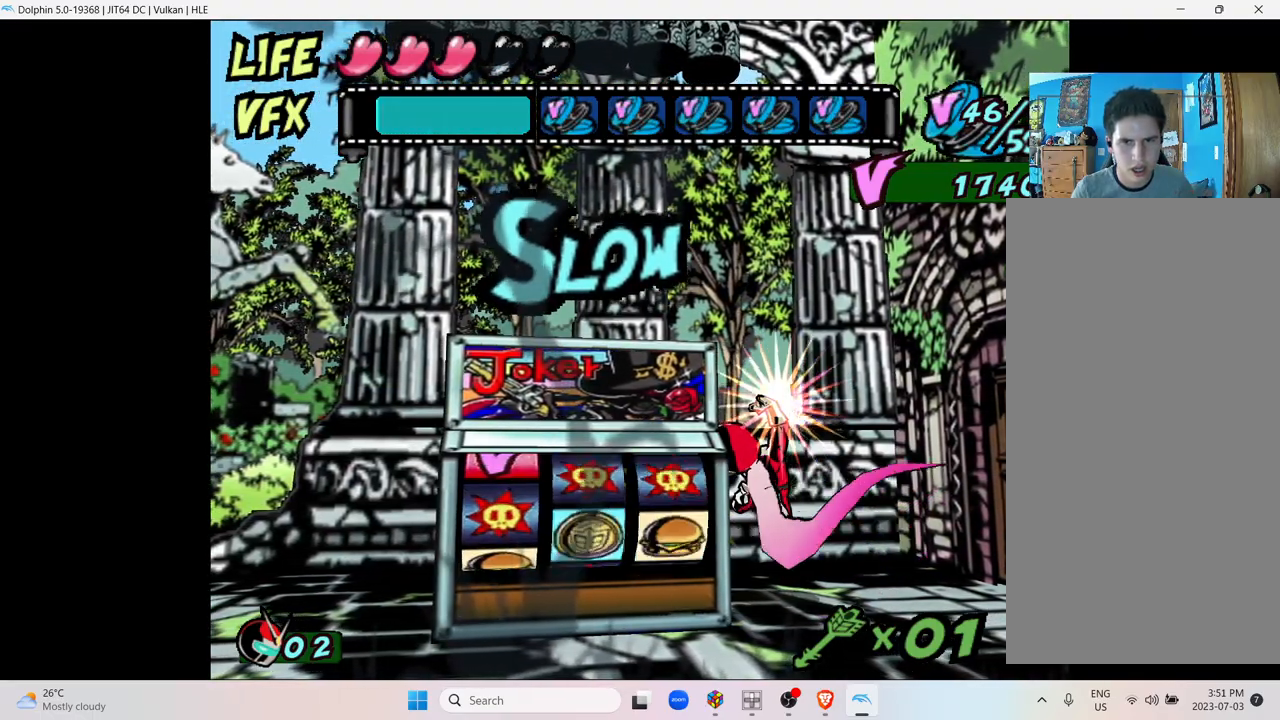
Gameplay with a controller (Nintendo layout); each line is a JSON object with the inputs held at the frame after it. "events" lists button and stick changes between this image and that frame as [ms after this image, input, new state], when the widget could be followed in between. Not read: L3 R3.
{"buttons": ["A"], "left_stick": "center", "right_stick": "center", "events": [[367, "A", "down"]]}
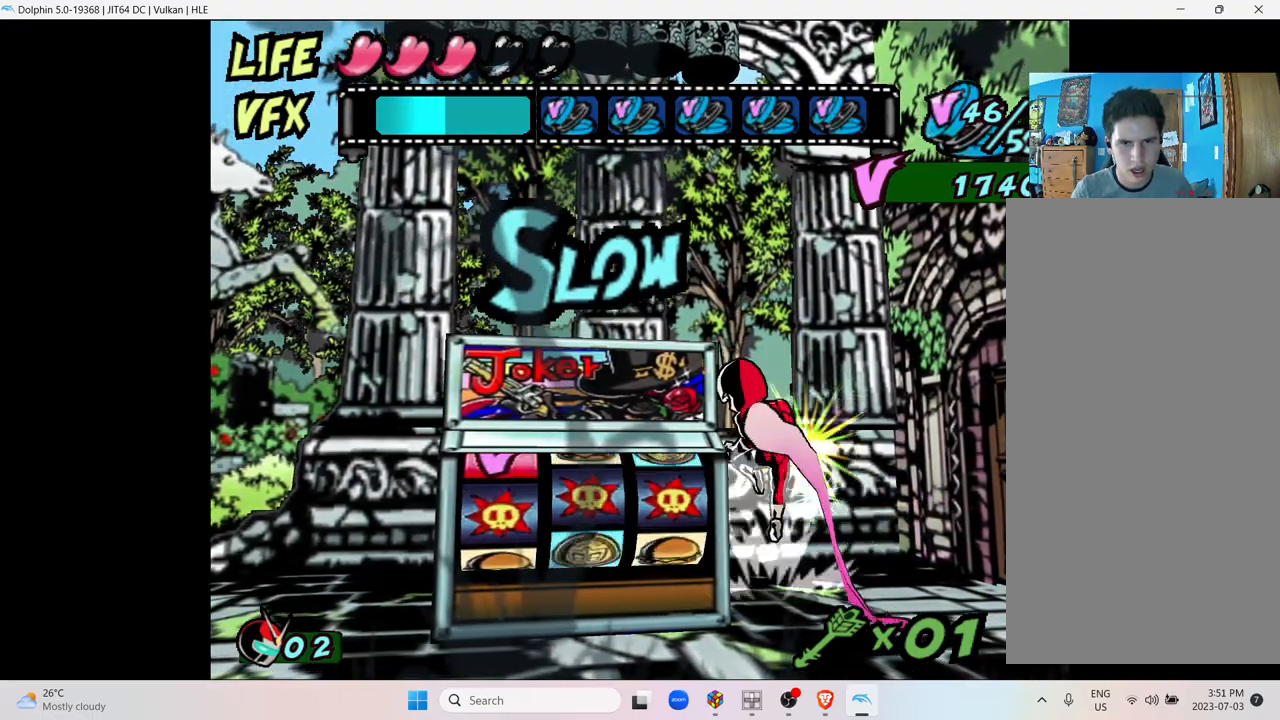
{"buttons": [], "left_stick": "left", "right_stick": "center", "events": [[50, "left_stick", "left"], [350, "A", "up"]]}
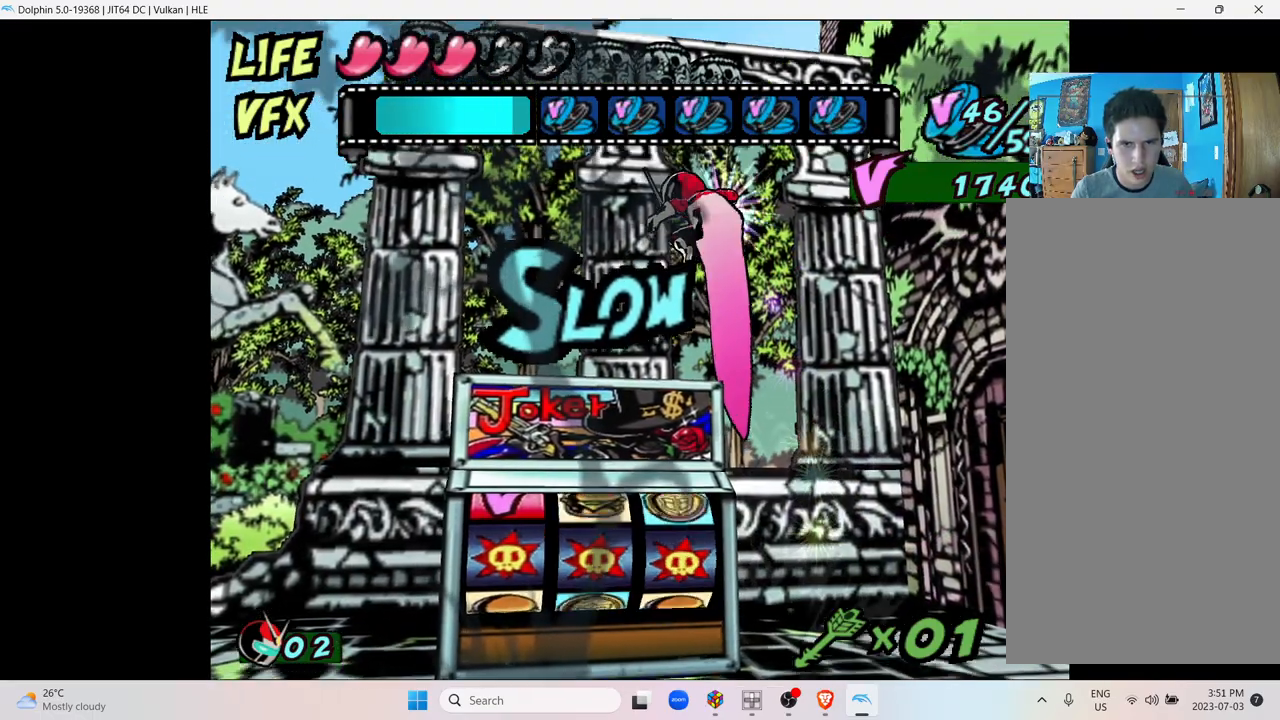
{"buttons": ["Y"], "left_stick": "left", "right_stick": "center", "events": [[17, "Y", "down"]]}
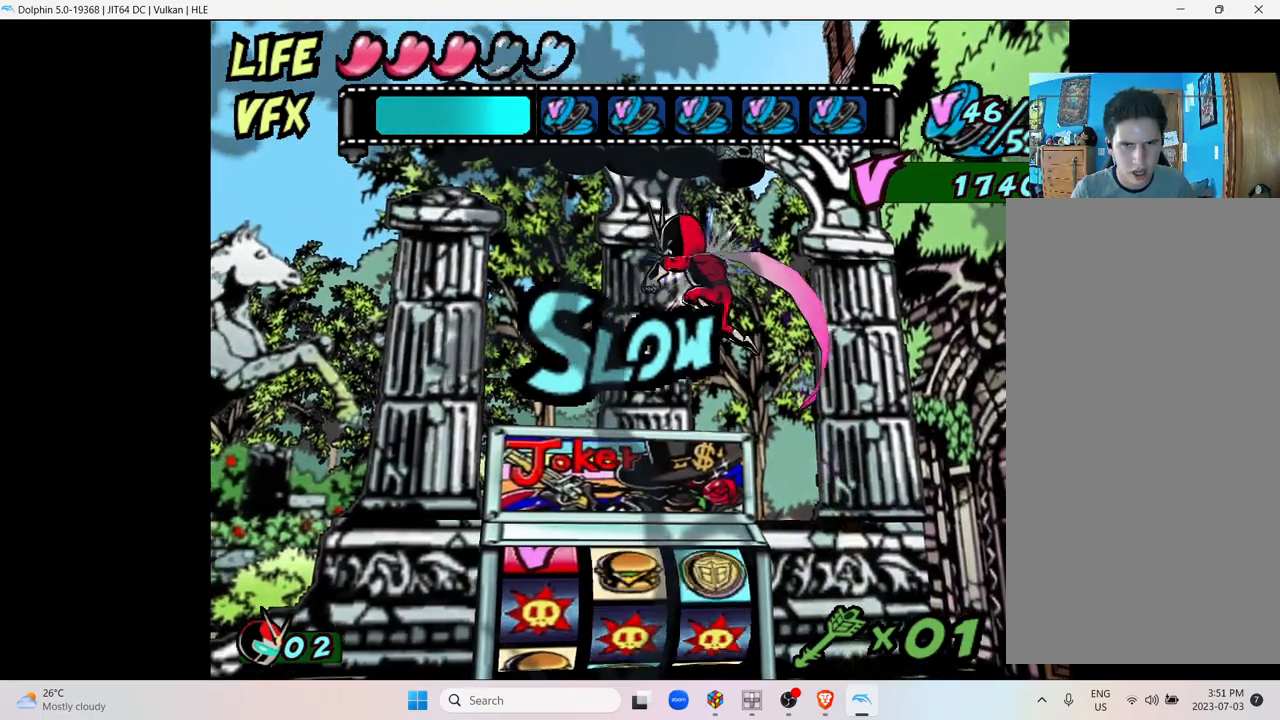
{"buttons": [], "left_stick": "left", "right_stick": "center", "events": [[150, "Y", "up"]]}
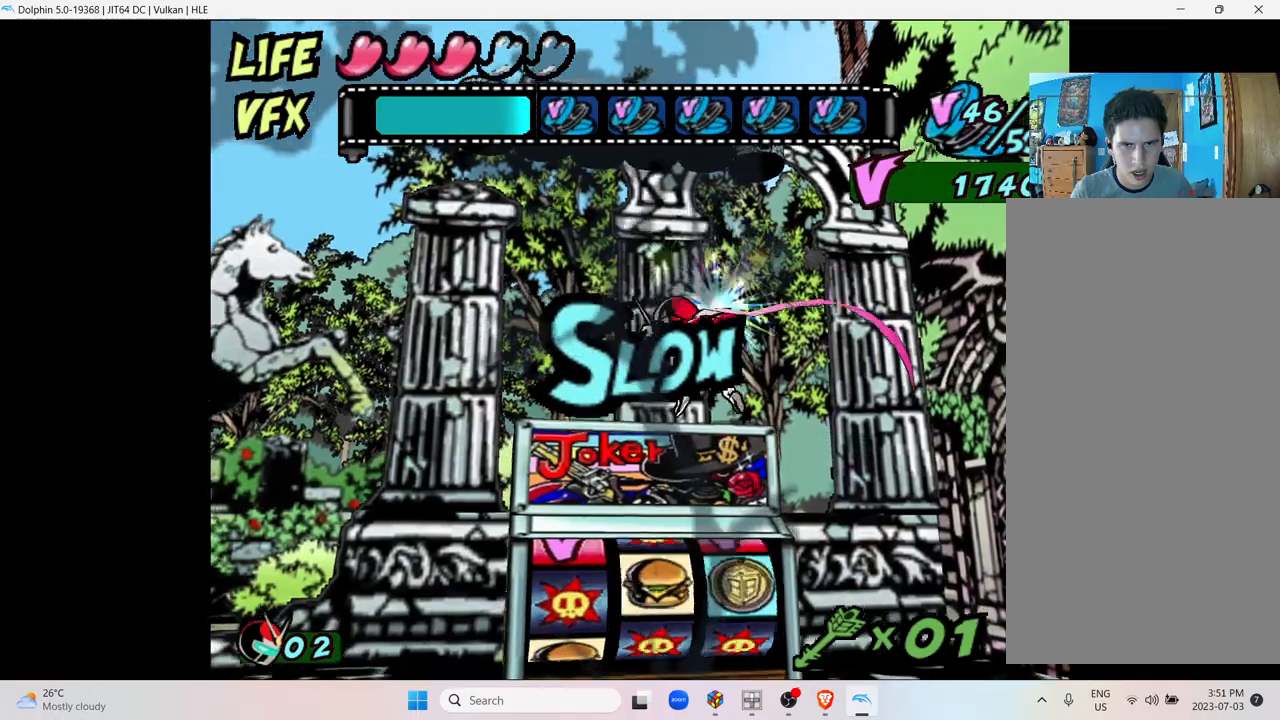
{"buttons": [], "left_stick": "left", "right_stick": "center", "events": []}
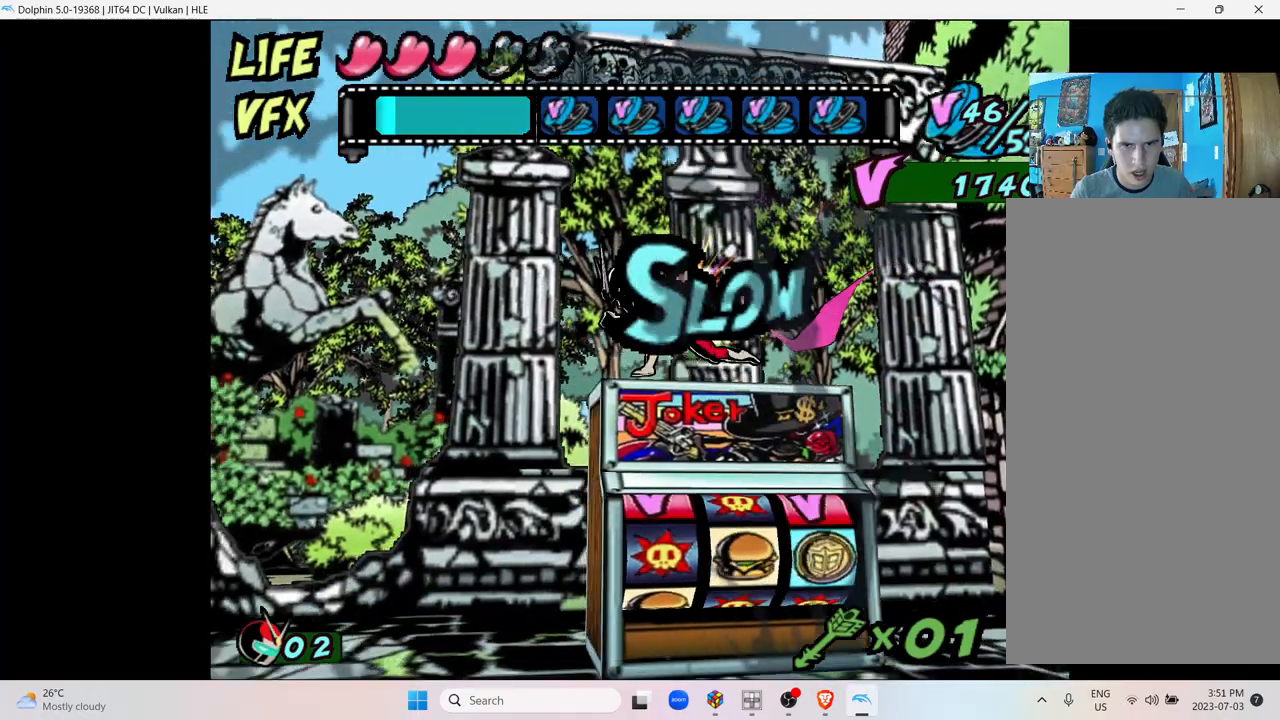
{"buttons": [], "left_stick": "center", "right_stick": "center", "events": [[433, "left_stick", "center"]]}
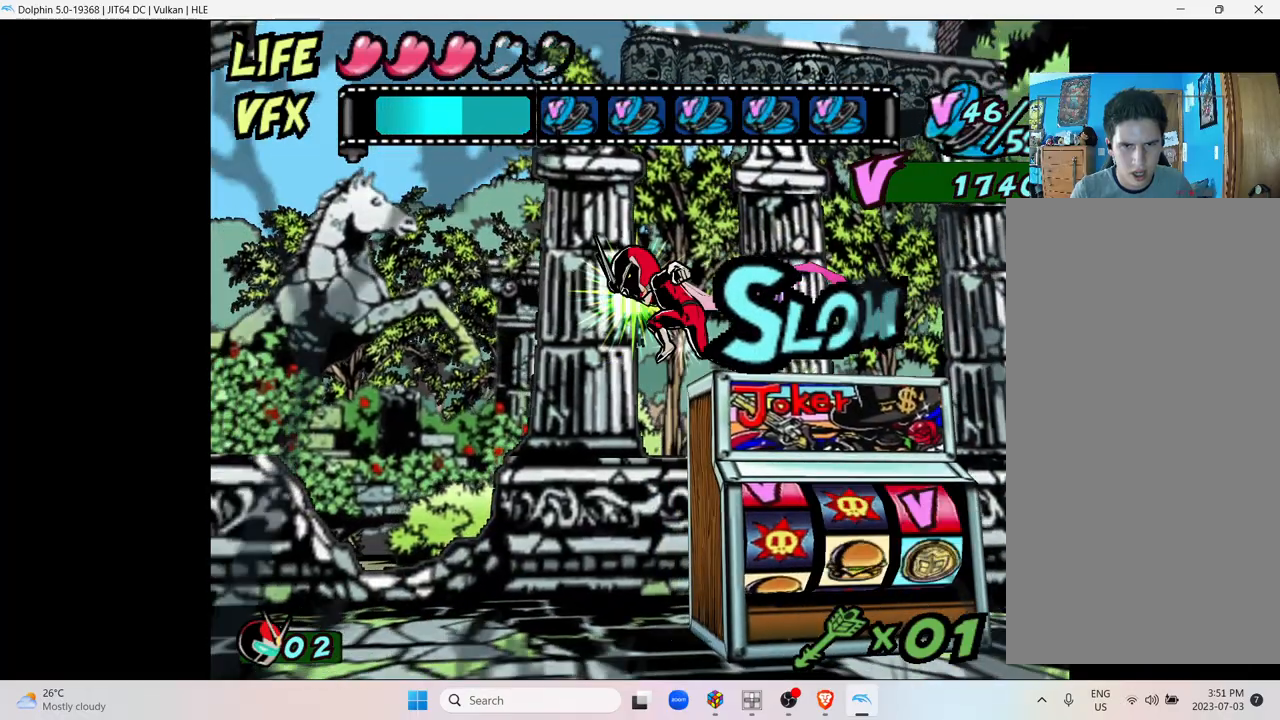
{"buttons": ["Y"], "left_stick": "right", "right_stick": "center", "events": [[50, "left_stick", "right"], [400, "left_stick", "center"], [450, "left_stick", "right"], [500, "Y", "down"]]}
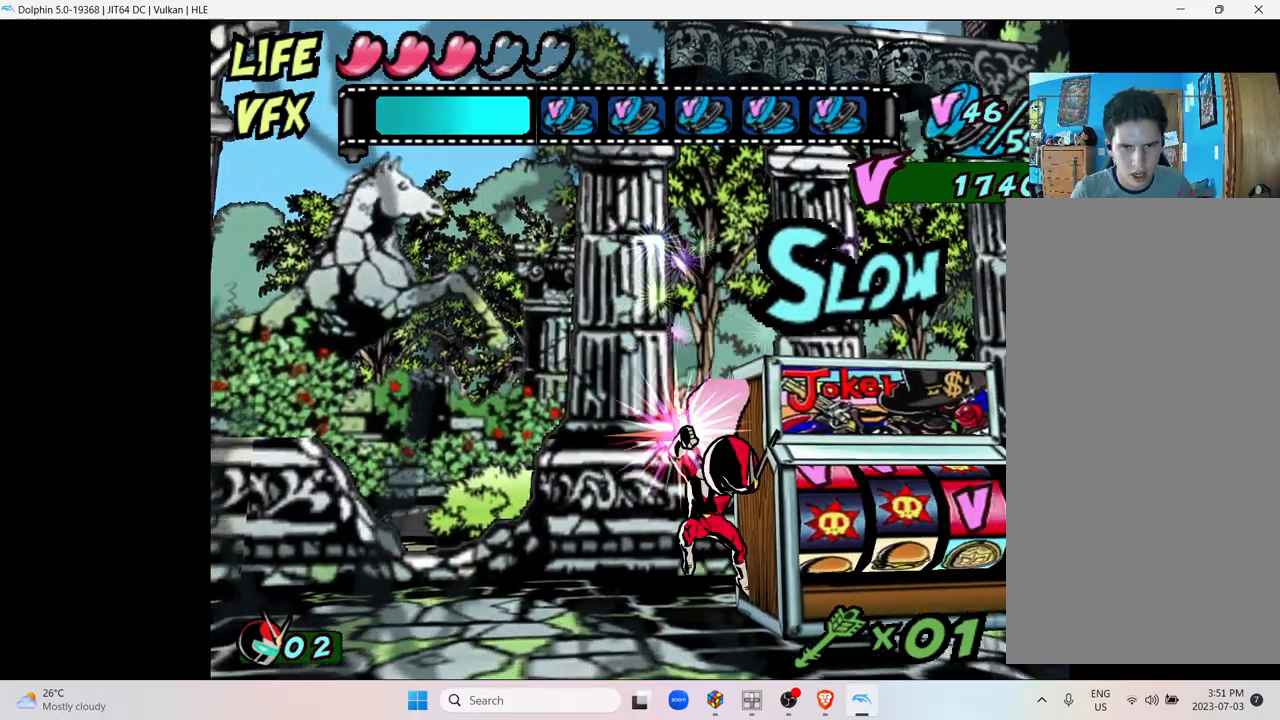
{"buttons": ["Y"], "left_stick": "right", "right_stick": "center", "events": [[150, "Y", "up"], [250, "Y", "down"], [350, "Y", "up"], [417, "Y", "down"]]}
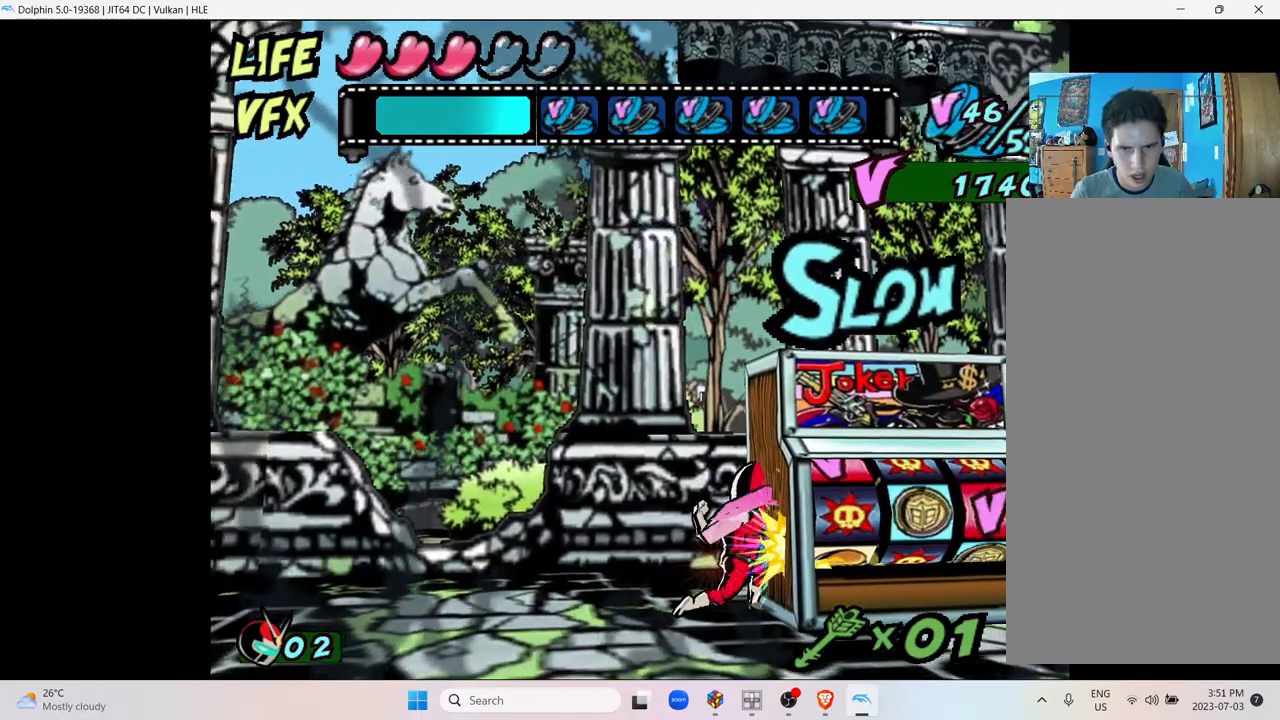
{"buttons": [], "left_stick": "right", "right_stick": "center", "events": [[50, "Y", "up"], [117, "Y", "down"], [267, "Y", "up"], [350, "Y", "down"], [500, "Y", "up"]]}
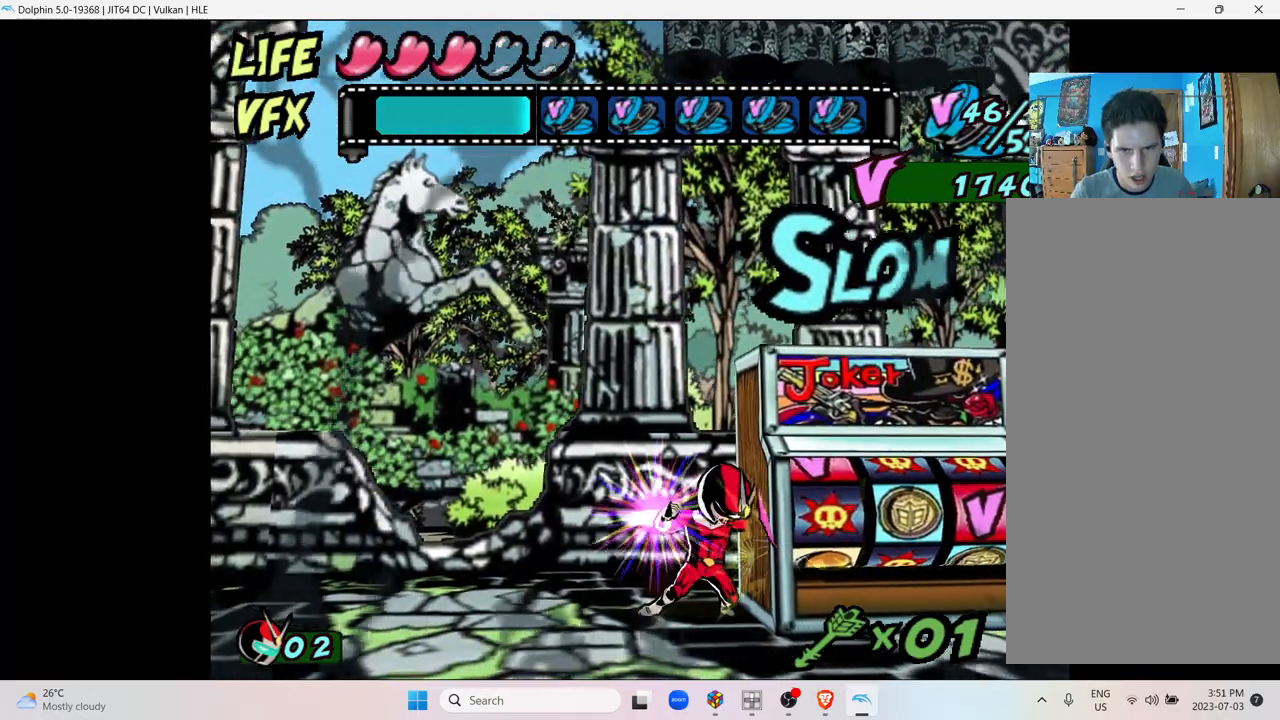
{"buttons": [], "left_stick": "right", "right_stick": "center", "events": []}
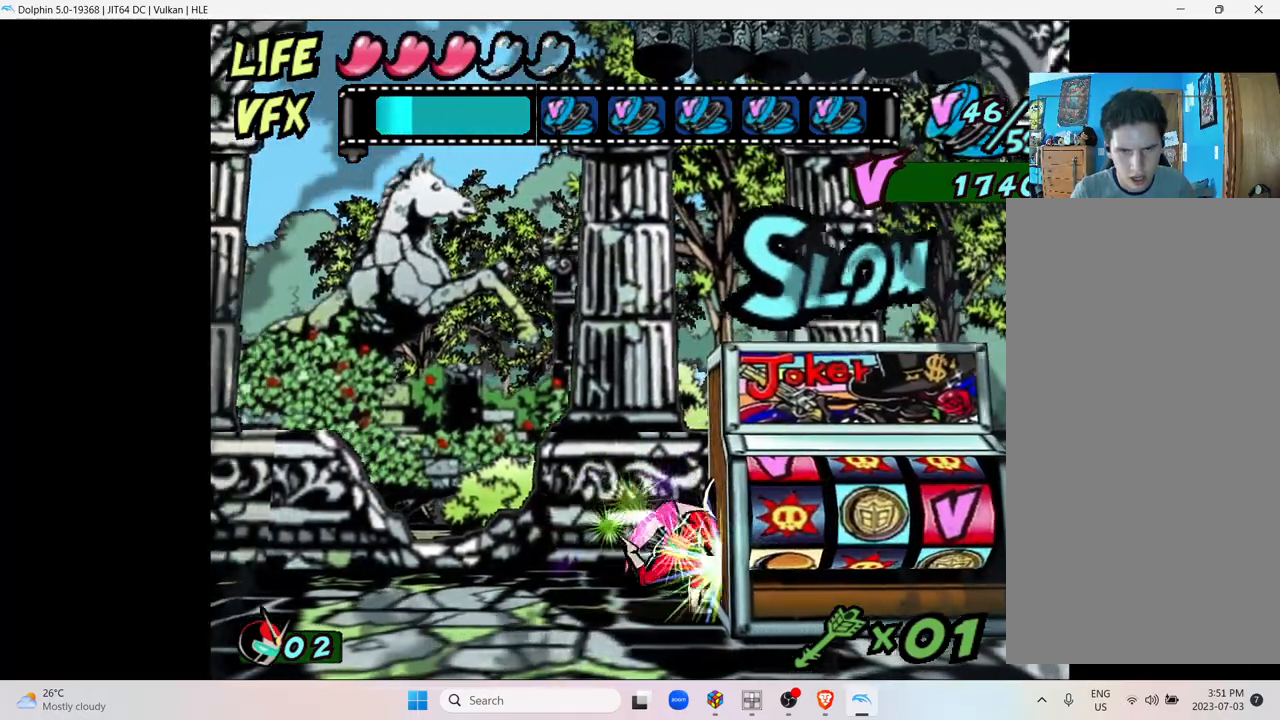
{"buttons": [], "left_stick": "center", "right_stick": "center", "events": [[17, "left_stick", "center"]]}
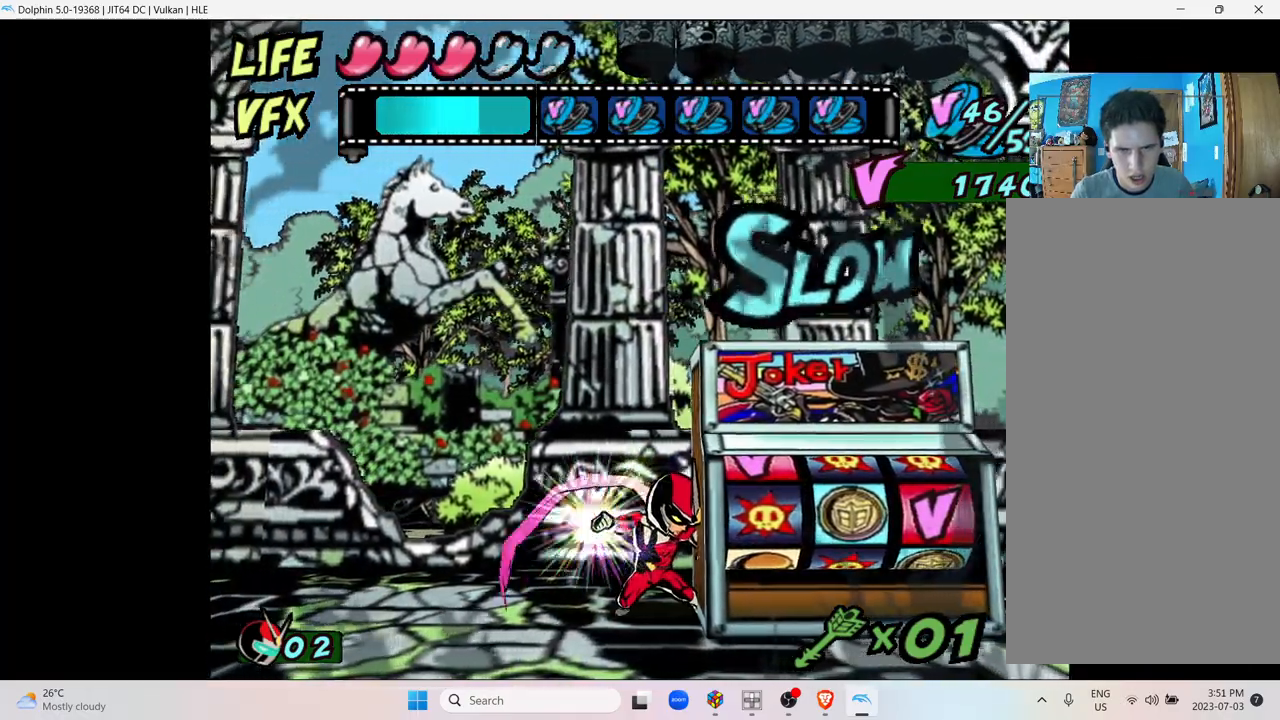
{"buttons": [], "left_stick": "center", "right_stick": "center", "events": []}
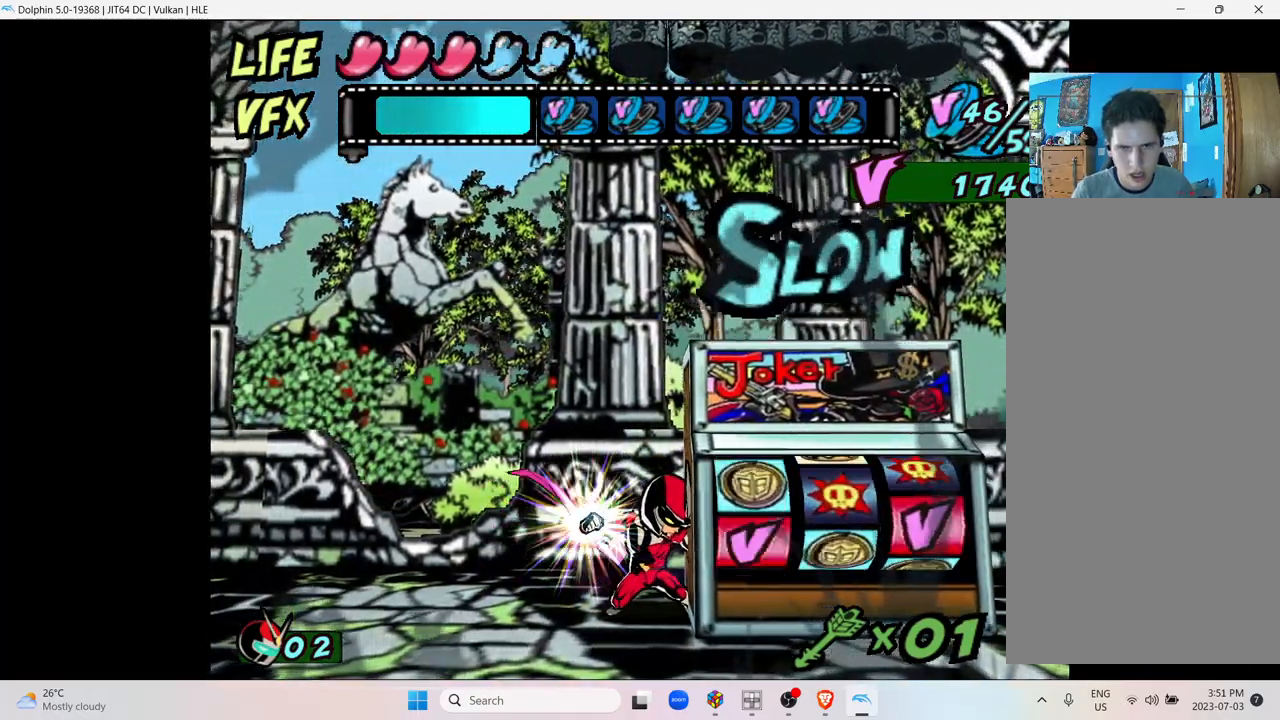
{"buttons": [], "left_stick": "center", "right_stick": "center", "events": []}
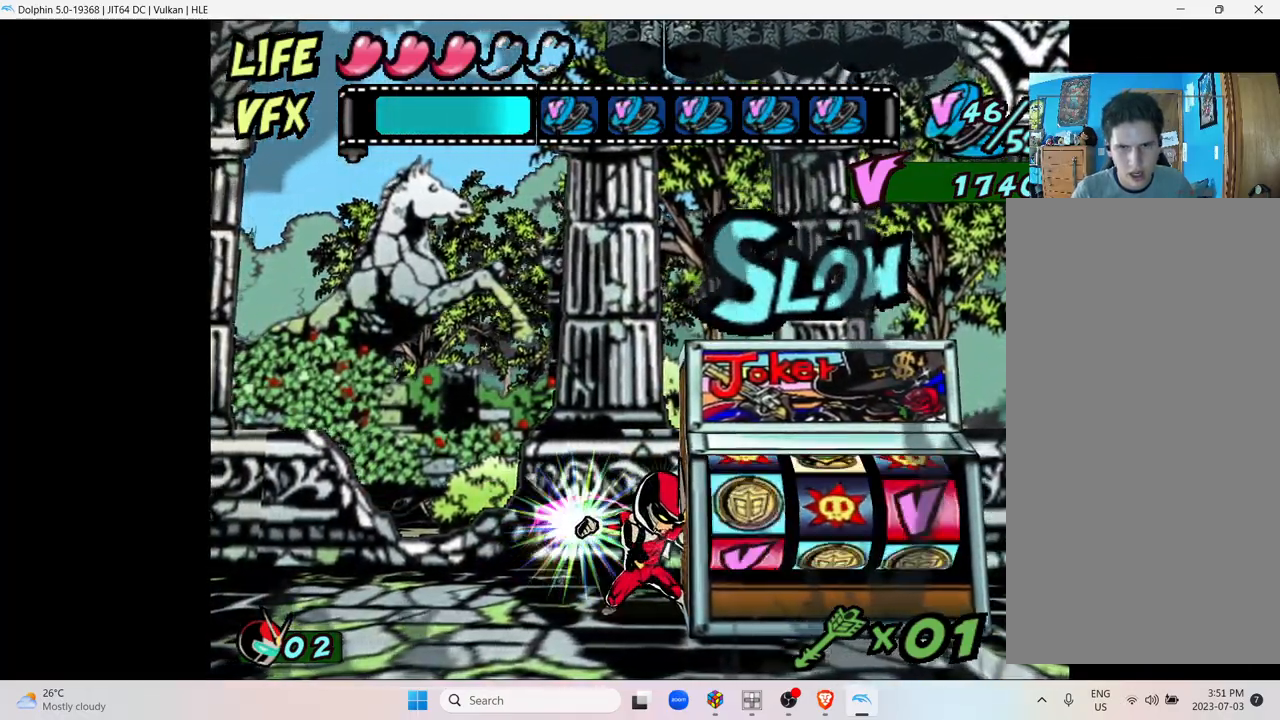
{"buttons": [], "left_stick": "center", "right_stick": "center", "events": []}
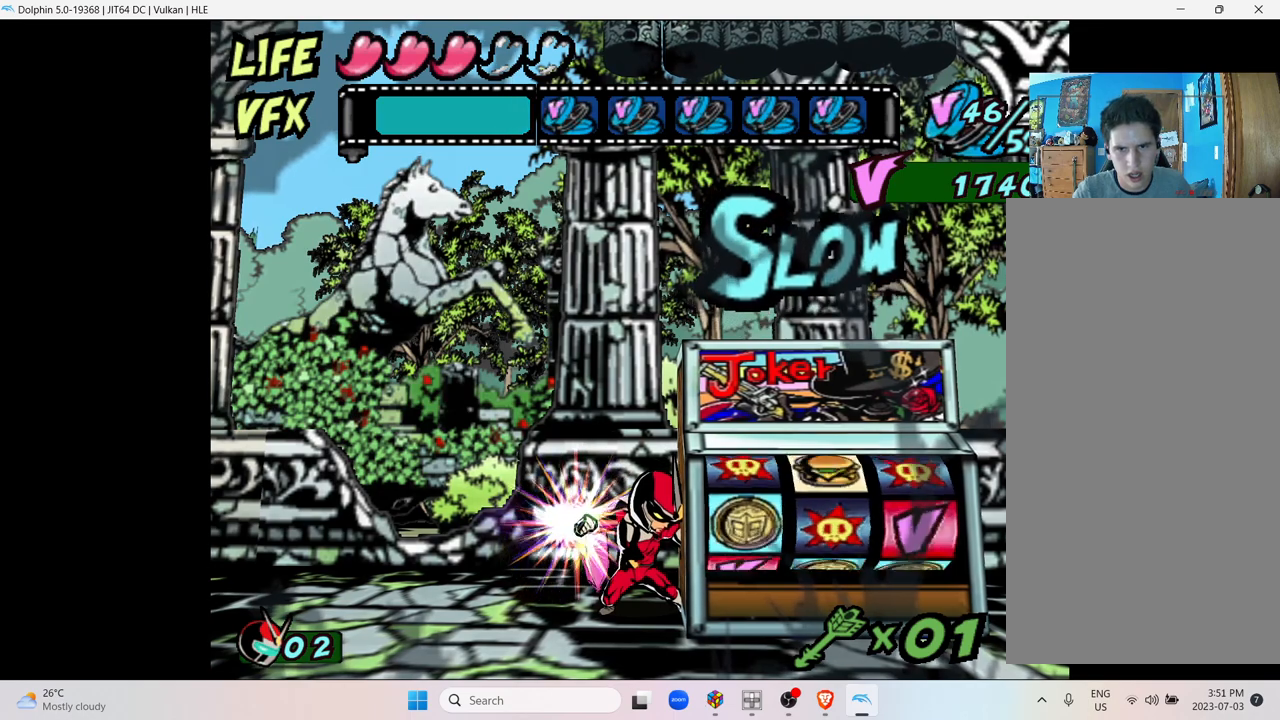
{"buttons": [], "left_stick": "center", "right_stick": "center", "events": [[50, "Y", "down"], [217, "Y", "up"]]}
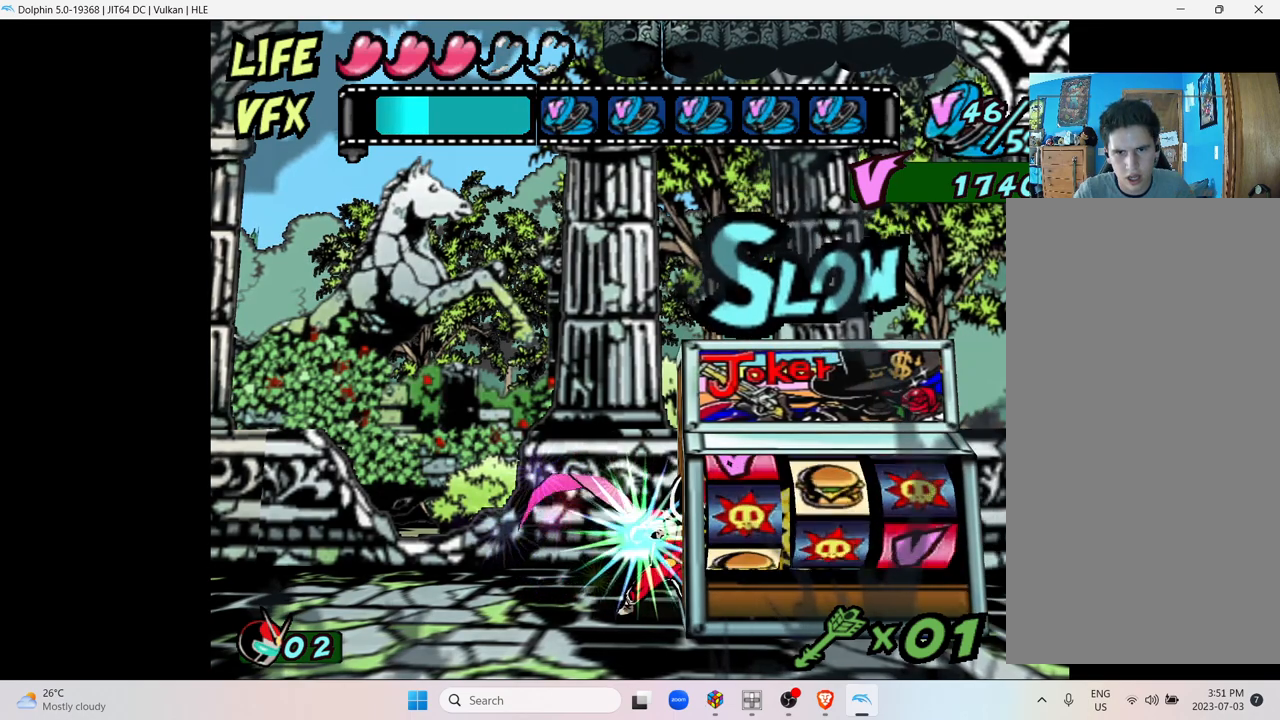
{"buttons": [], "left_stick": "center", "right_stick": "center", "events": [[300, "Y", "down"], [467, "Y", "up"]]}
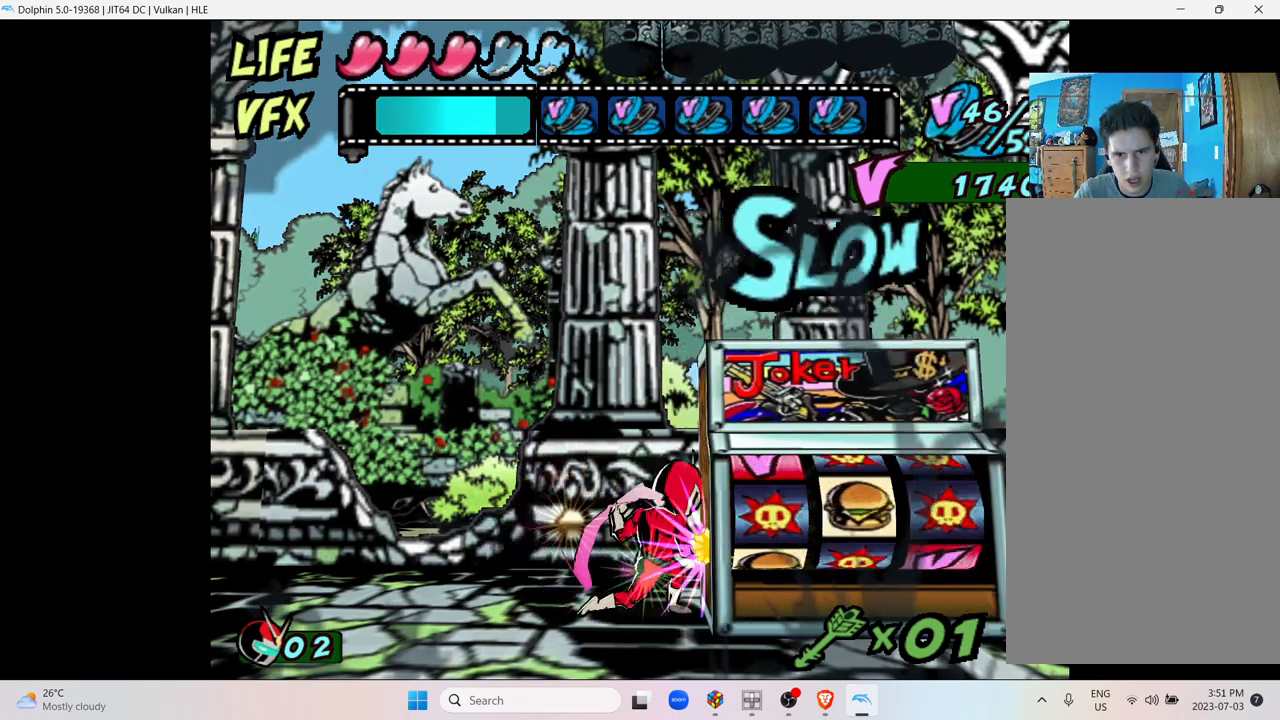
{"buttons": ["Y"], "left_stick": "center", "right_stick": "center", "events": [[500, "Y", "down"]]}
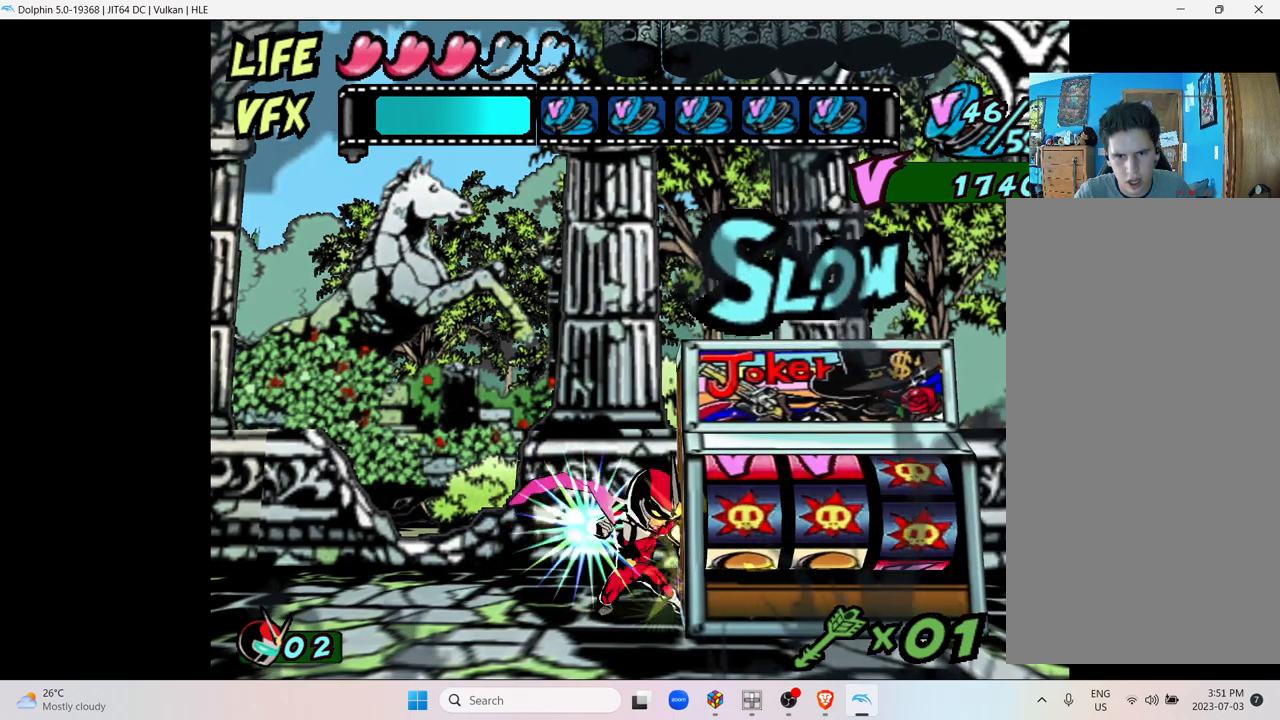
{"buttons": [], "left_stick": "center", "right_stick": "center", "events": [[217, "Y", "up"]]}
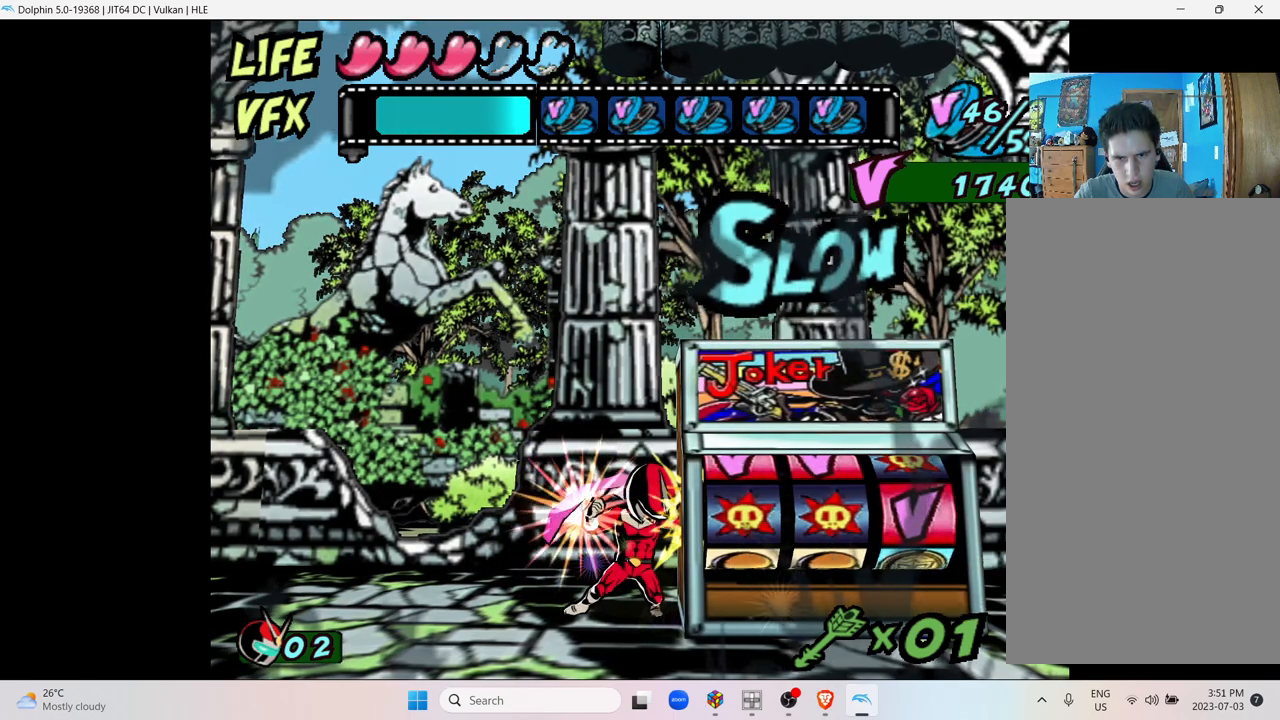
{"buttons": [], "left_stick": "center", "right_stick": "center", "events": []}
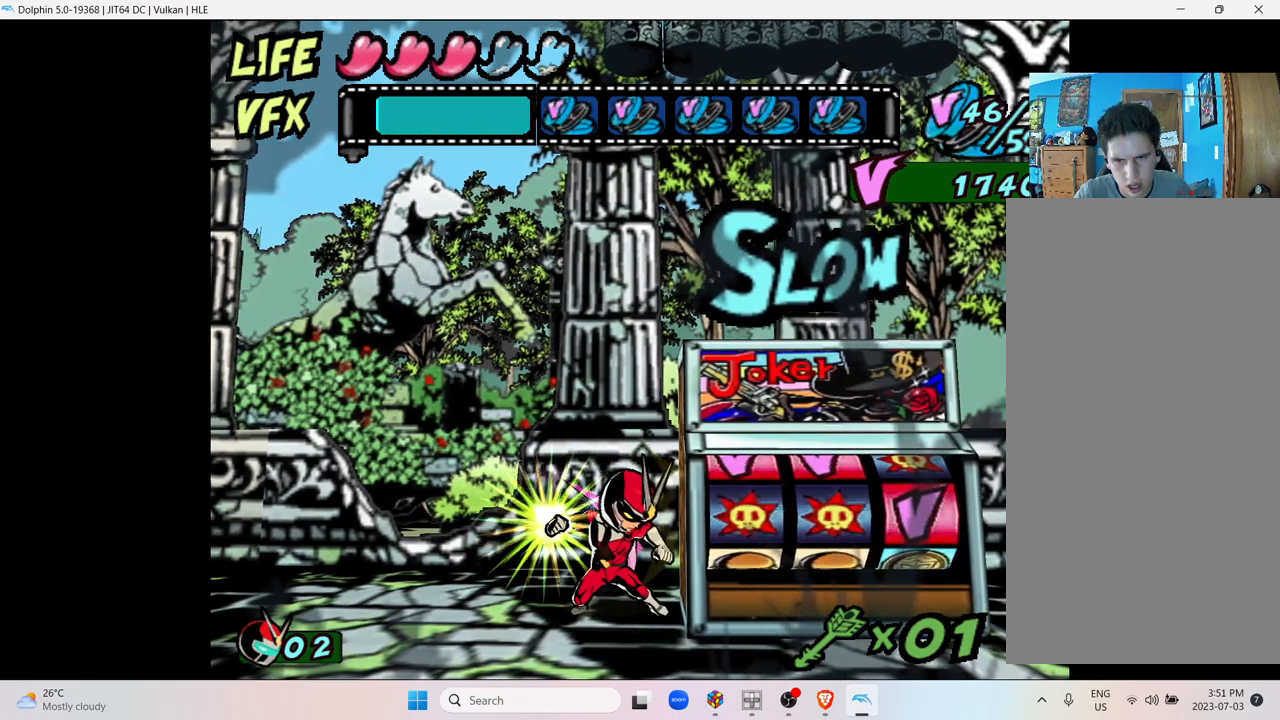
{"buttons": [], "left_stick": "center", "right_stick": "center", "events": []}
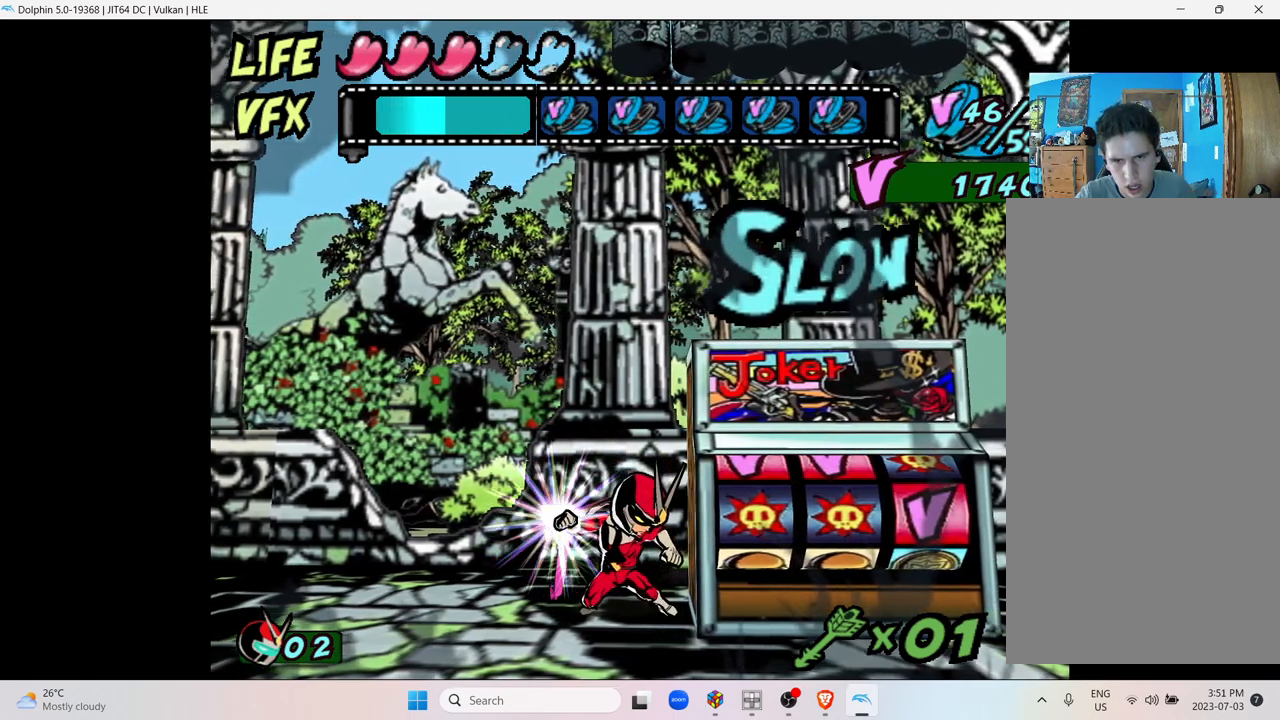
{"buttons": [], "left_stick": "center", "right_stick": "center", "events": []}
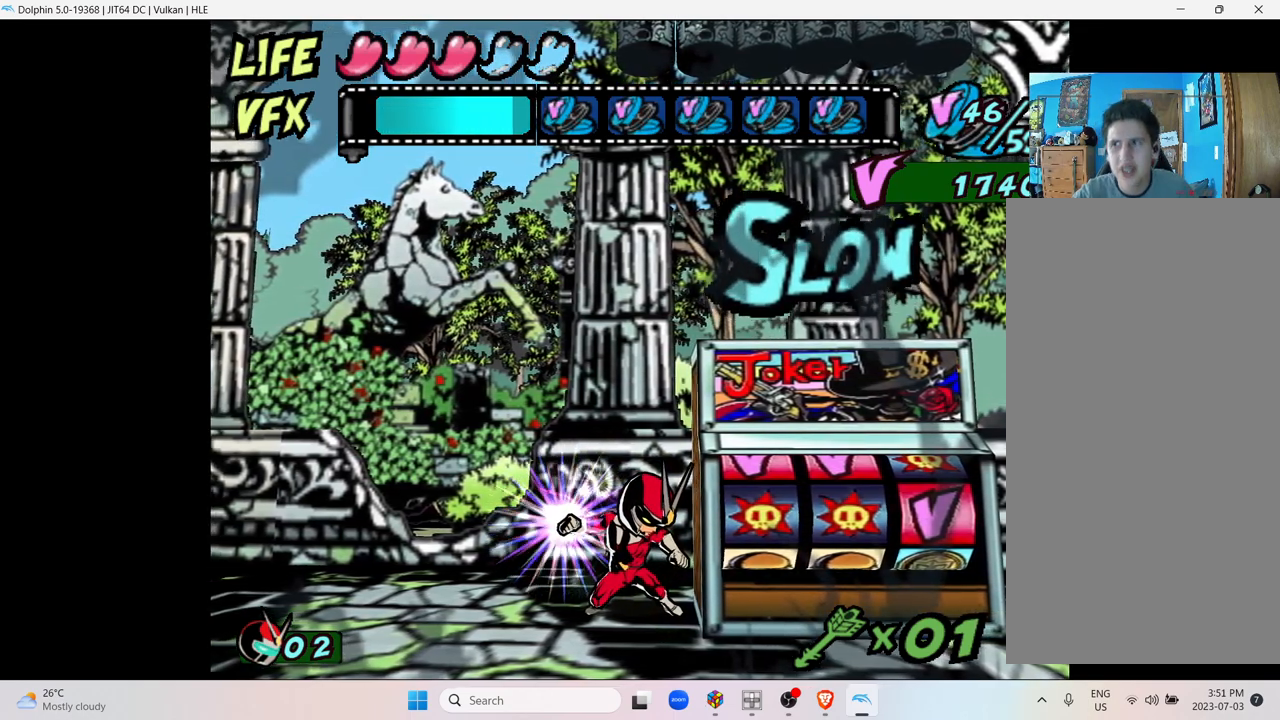
{"buttons": [], "left_stick": "center", "right_stick": "center", "events": []}
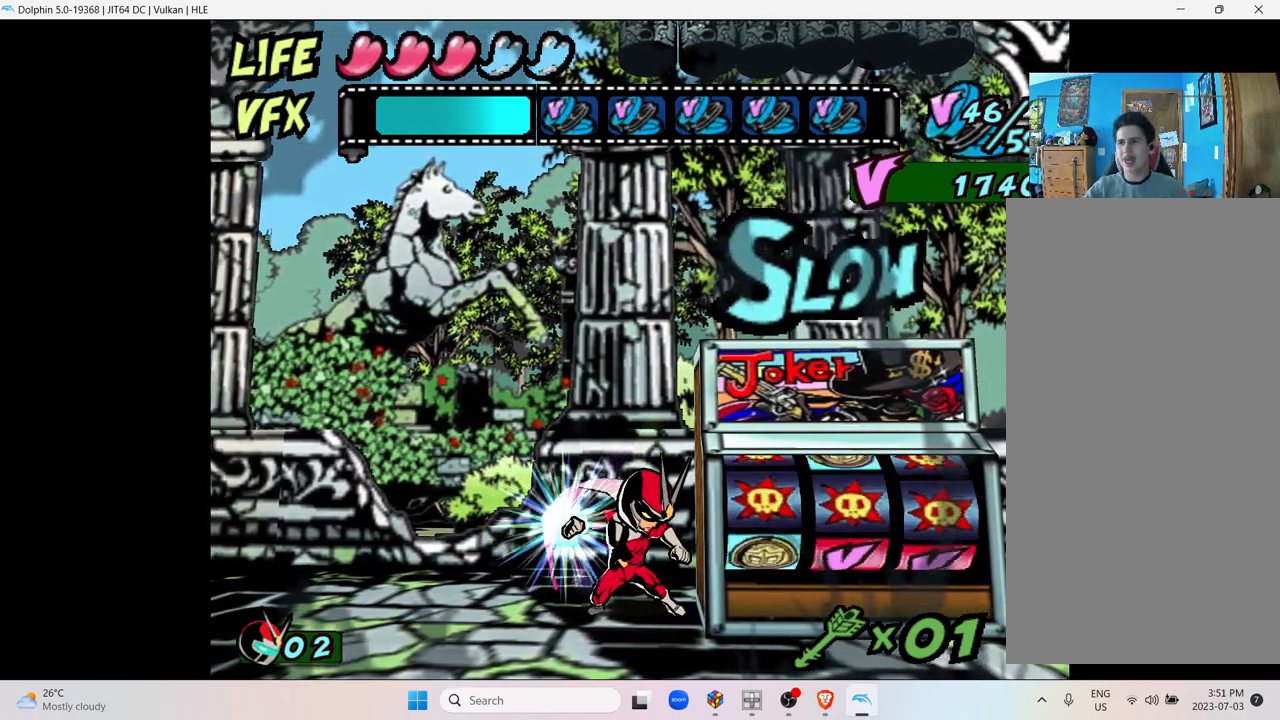
{"buttons": [], "left_stick": "center", "right_stick": "center", "events": []}
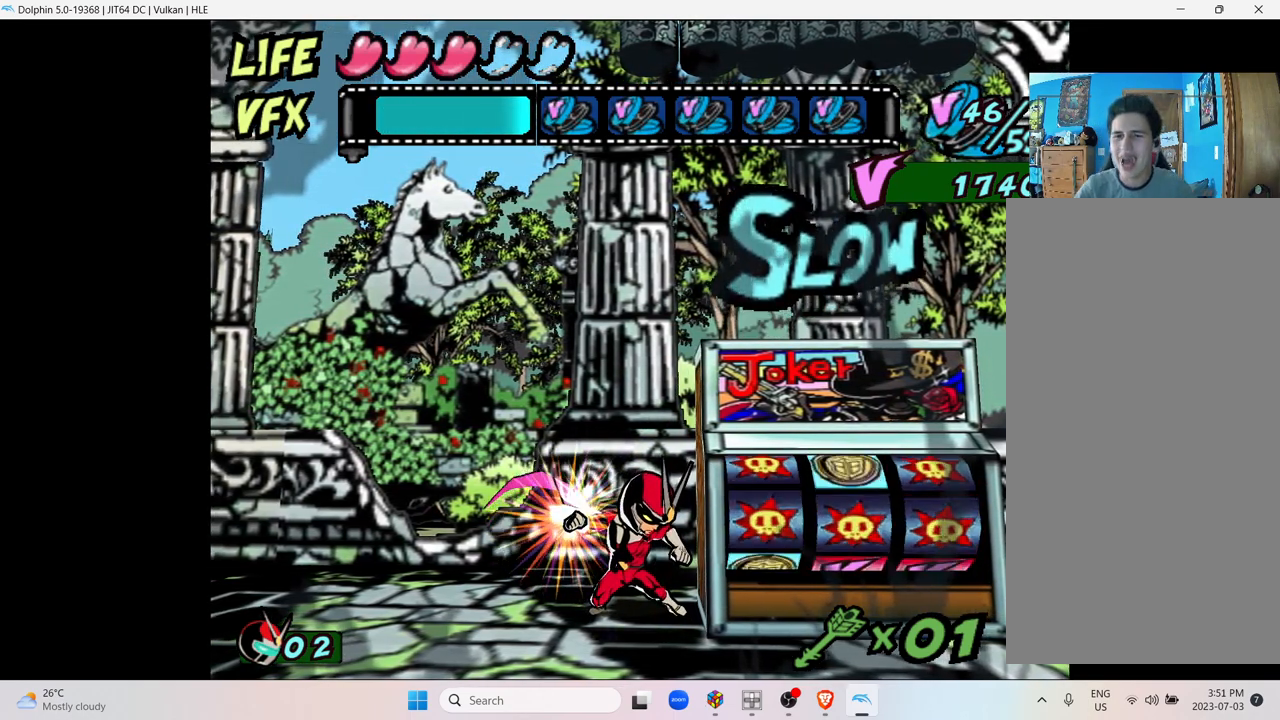
{"buttons": [], "left_stick": "center", "right_stick": "center", "events": [[50, "Y", "down"], [250, "Y", "up"]]}
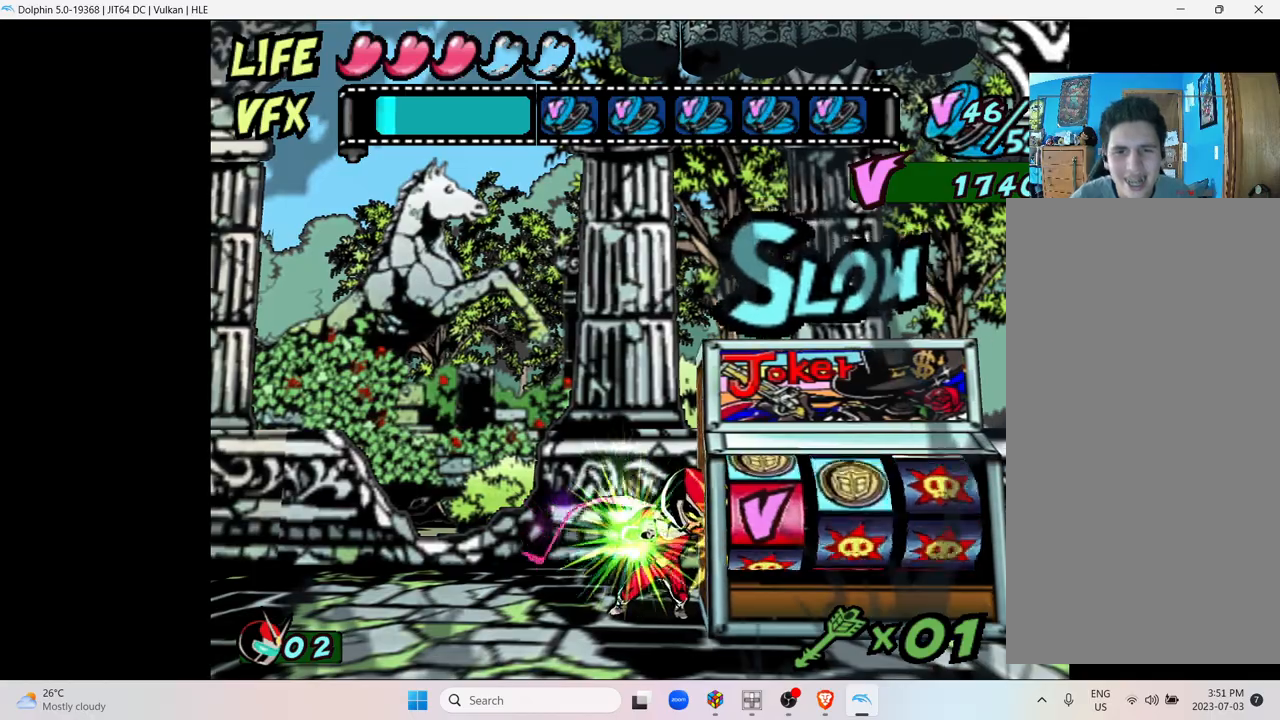
{"buttons": [], "left_stick": "center", "right_stick": "center", "events": [[150, "Y", "down"], [317, "Y", "up"]]}
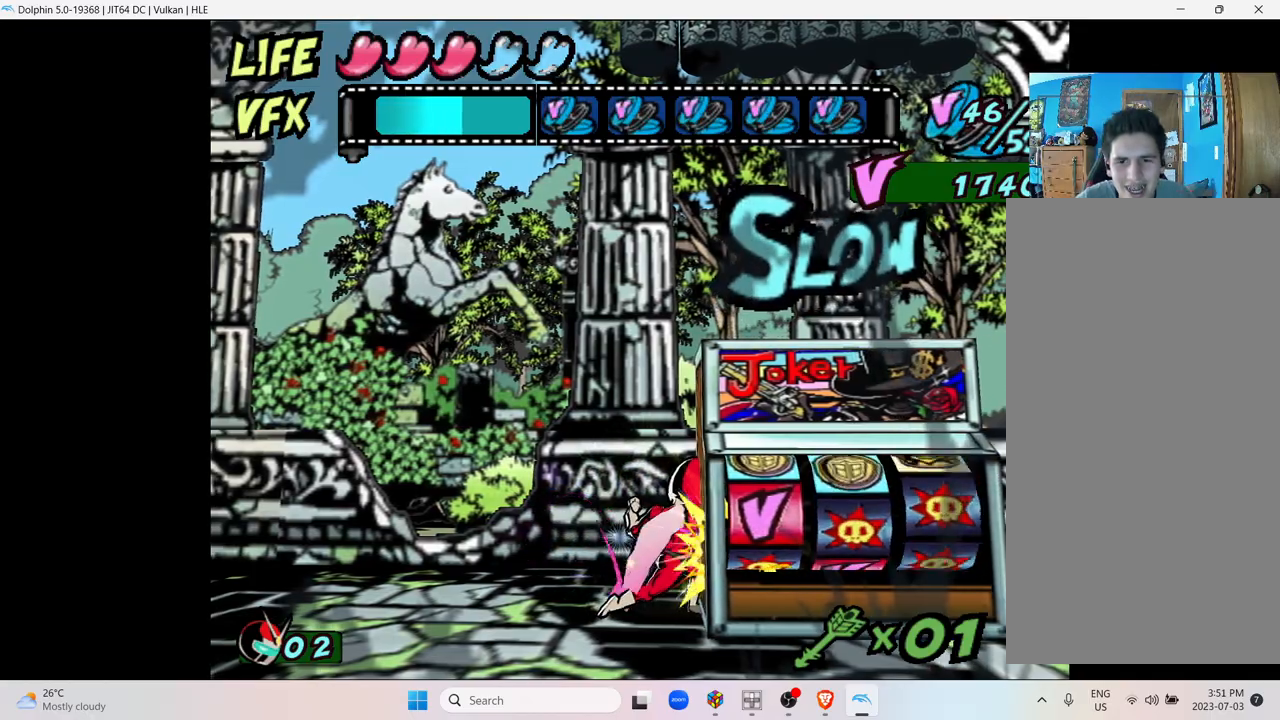
{"buttons": [], "left_stick": "center", "right_stick": "center", "events": [[150, "Y", "down"], [317, "Y", "up"]]}